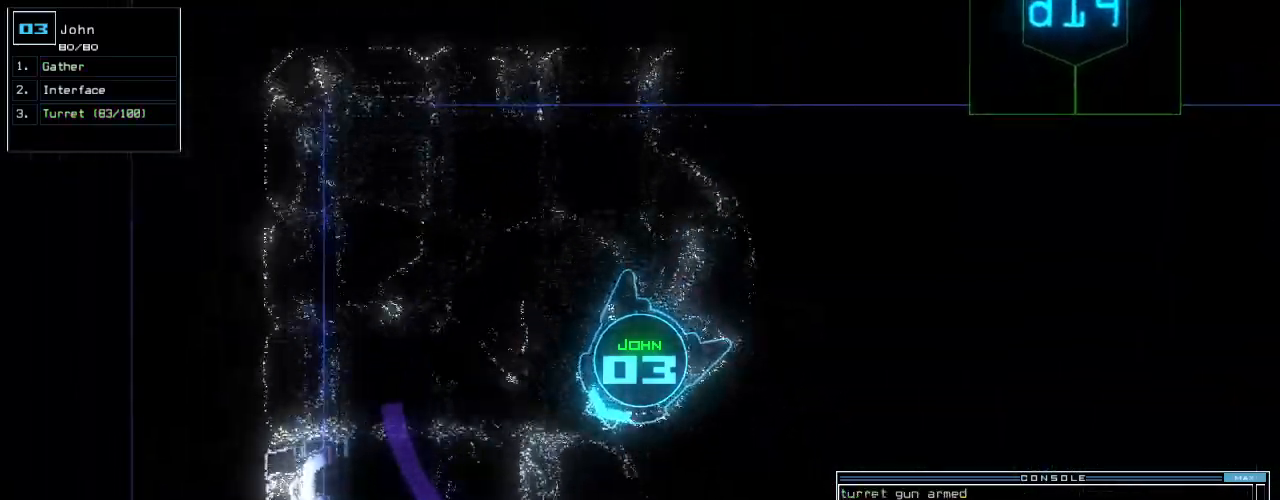
Gameplay with keyboard; each line is a JSON object with the keys held at the frame after it. "events" lists presses ("down") and releases ("up") of ".", "0", "1", "2", "3", "4", "5", "6", "7", "8", "9", "a", "b", "backspace", "c", "caps_lock", "comma", "ctrl_l", "ctrl_r", "d", "down", "e", "equals", "escape", "f", "f8", "g", "h", "i", "j", "k", "l", "left", "m", "minus", "n", "o", "p", "q", "quote", "r", "return", "right", "s", "semicolon", "shift_l", "shift_r", "space", "t", "tab", "tilde", "u", "up", "v", "w", "x", "y" and "z" between this image and that frame as [ms after this image, input, new state], when the widget could be followed in between. No other keys are recorded. Mouse input is not recorded. Not read: other_keys.
{"keys": ["left", "up"]}
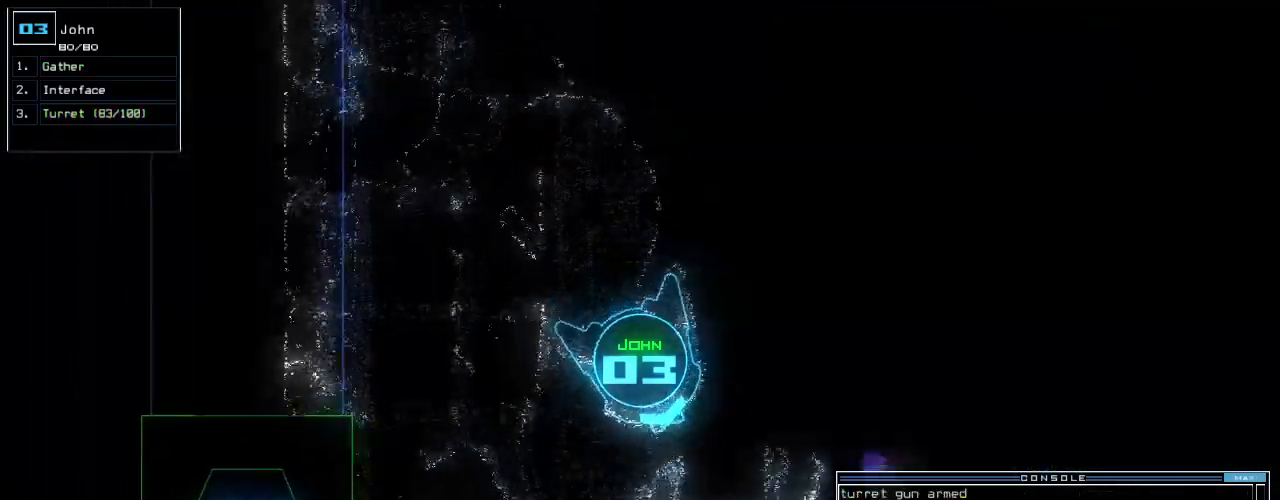
{"keys": ["right", "up"], "events": [[320, "left", "up"], [460, "right", "down"]]}
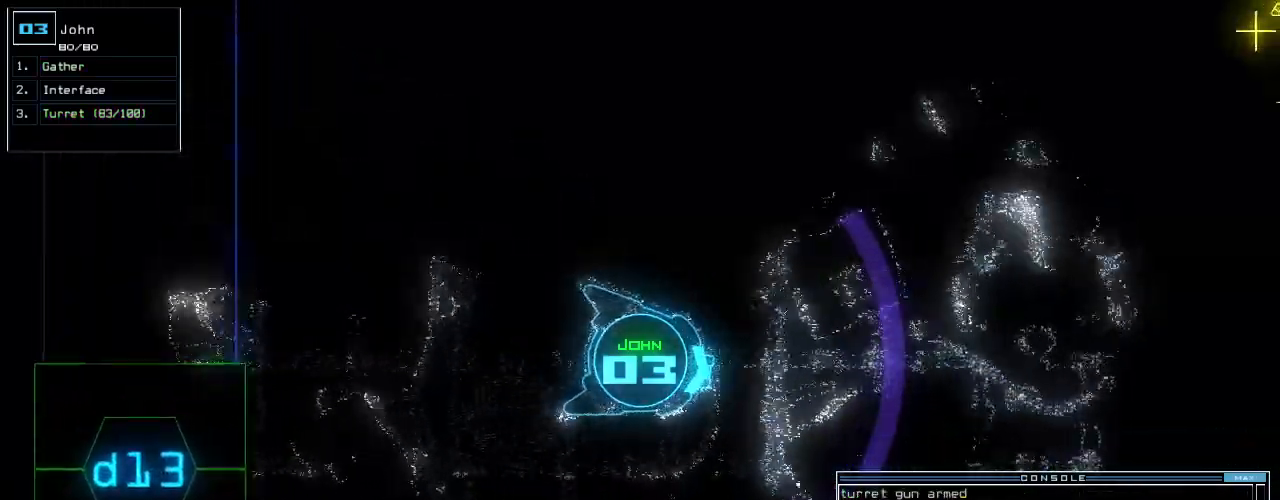
{"keys": ["left", "up"], "events": [[40, "right", "up"], [260, "left", "down"], [380, "left", "up"], [480, "left", "down"]]}
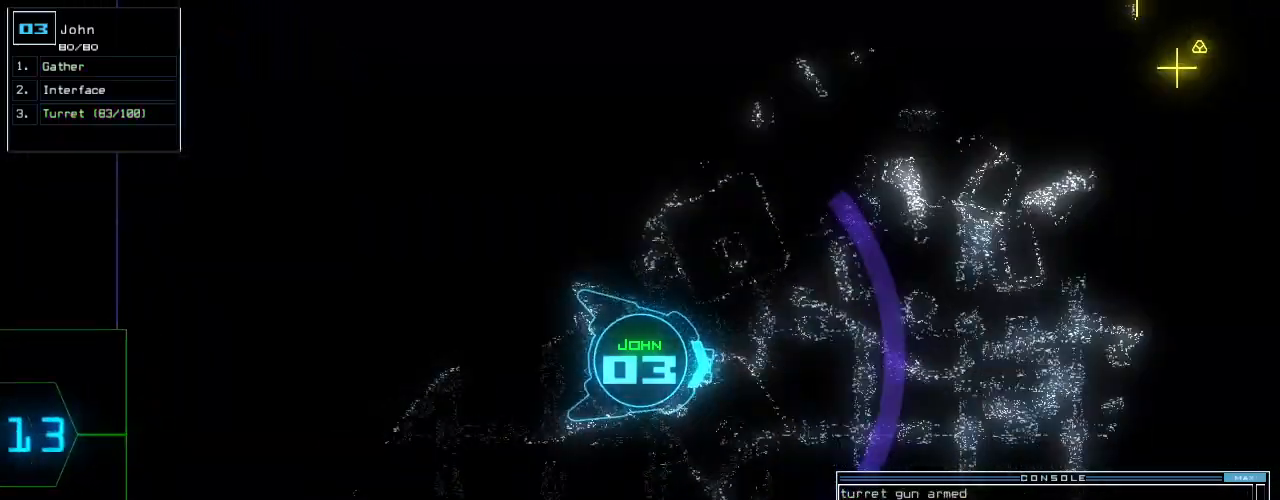
{"keys": ["up"], "events": [[80, "left", "up"], [180, "left", "down"], [280, "left", "up"]]}
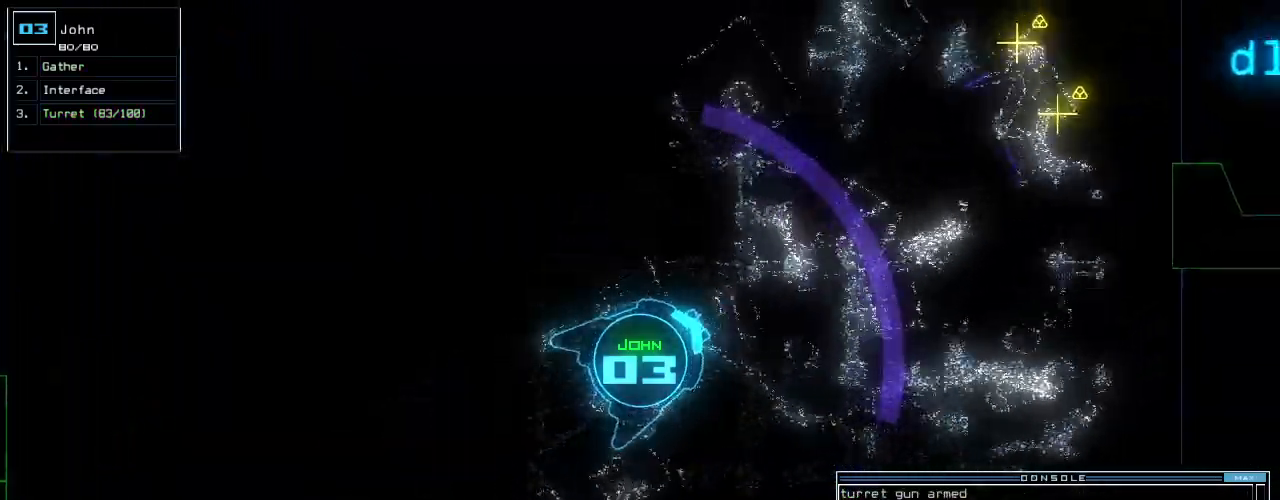
{"keys": ["up"], "events": [[80, "right", "down"], [200, "right", "up"], [300, "left", "down"], [460, "left", "up"]]}
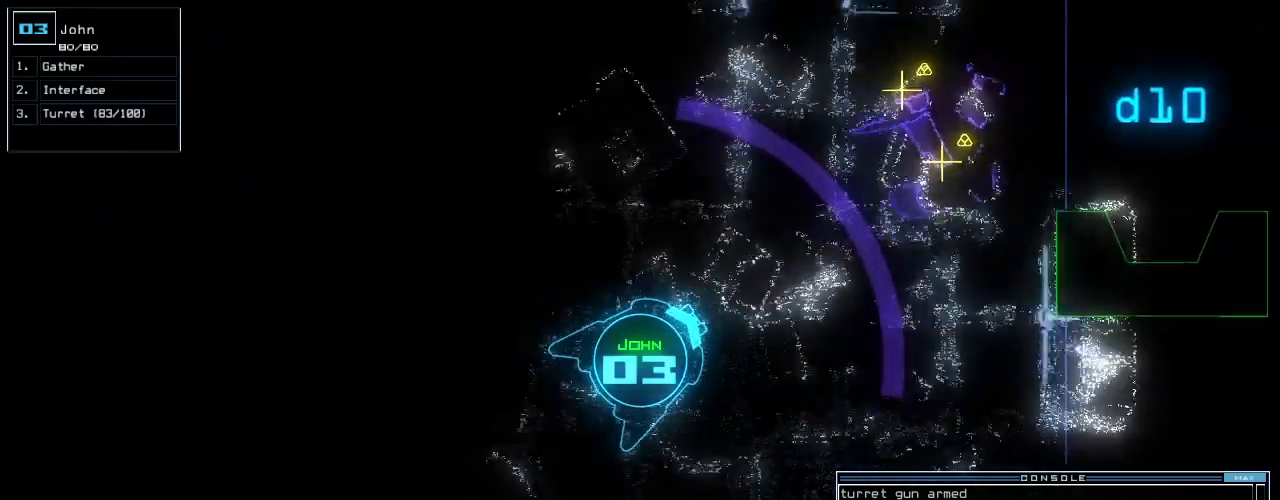
{"keys": ["up"], "events": [[380, "left", "down"], [460, "left", "up"]]}
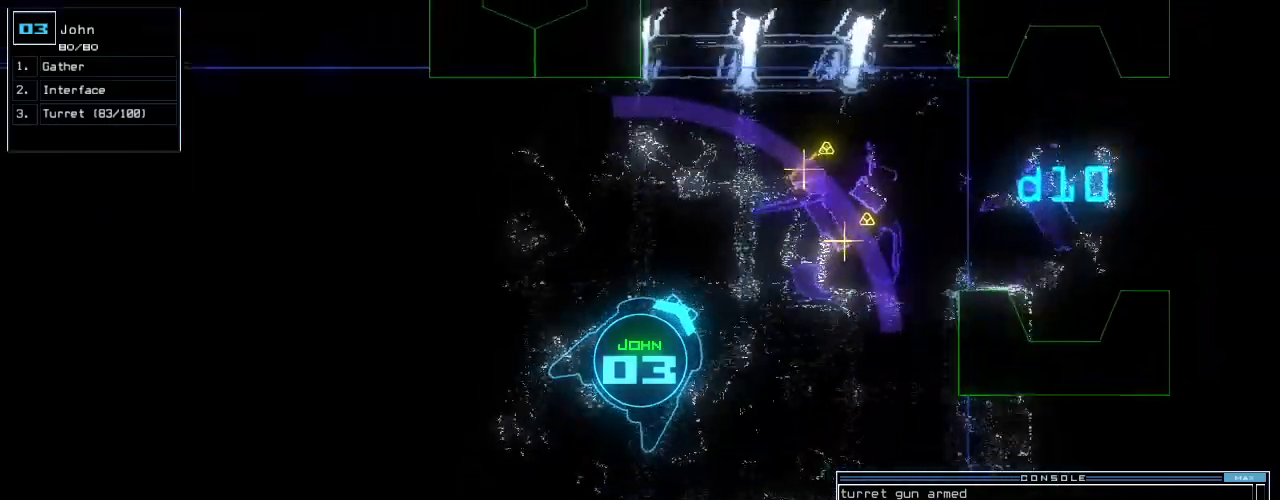
{"keys": ["right", "up"], "events": [[420, "right", "down"]]}
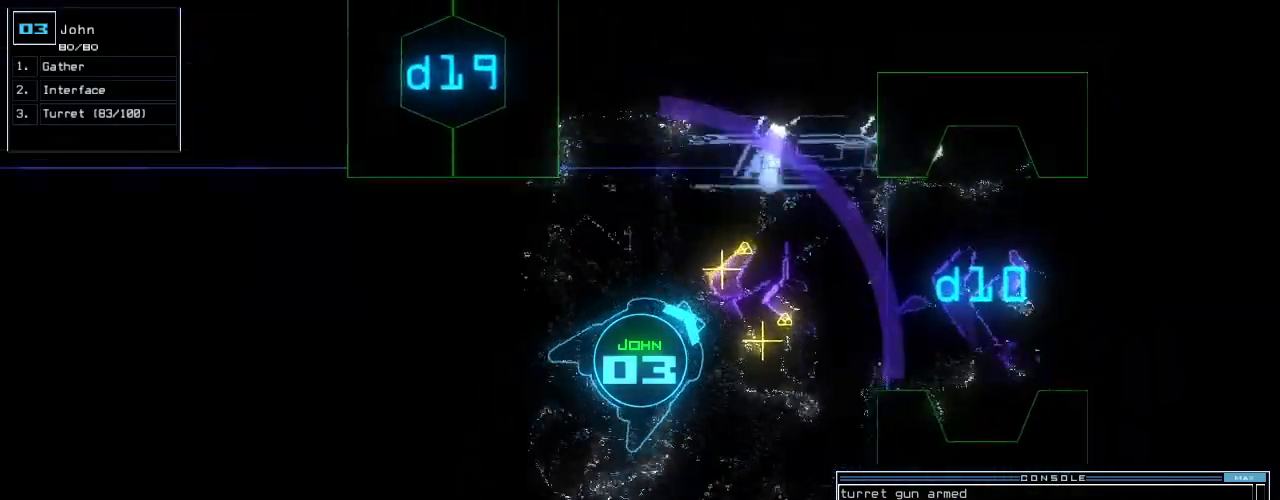
{"keys": ["up"], "events": [[60, "right", "up"], [200, "g", "down"], [300, "return", "down"], [320, "g", "up"], [380, "return", "up"]]}
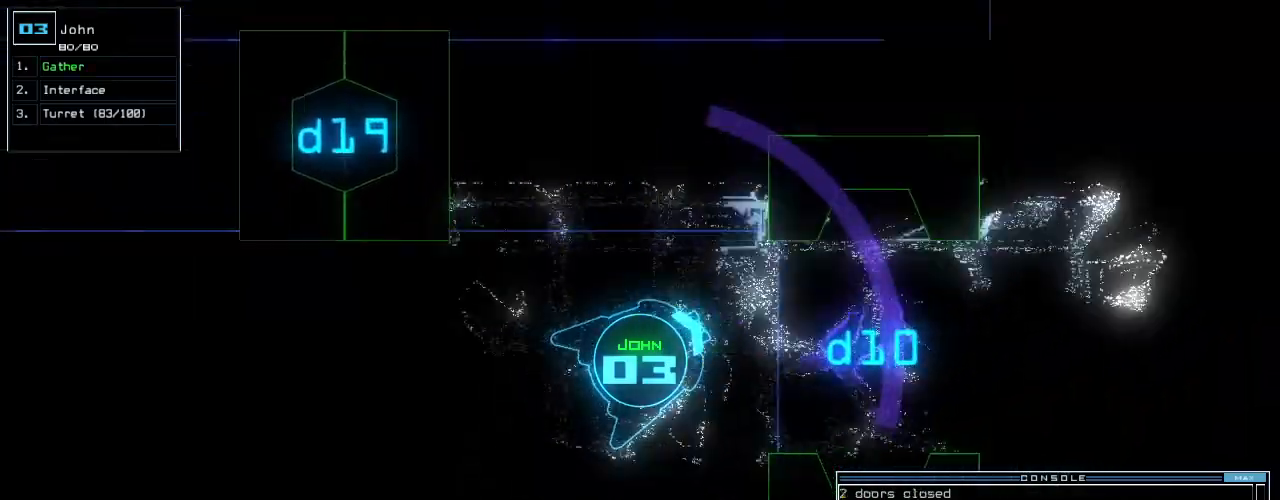
{"keys": ["up"], "events": [[20, "right", "down"], [180, "right", "up"]]}
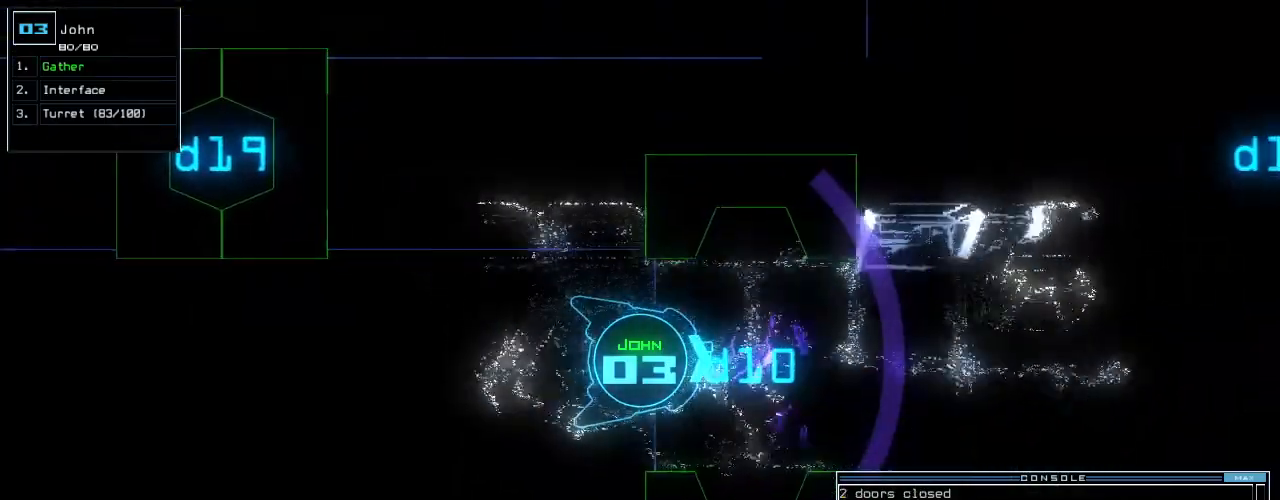
{"keys": ["up"], "events": [[340, "right", "down"], [380, "right", "up"]]}
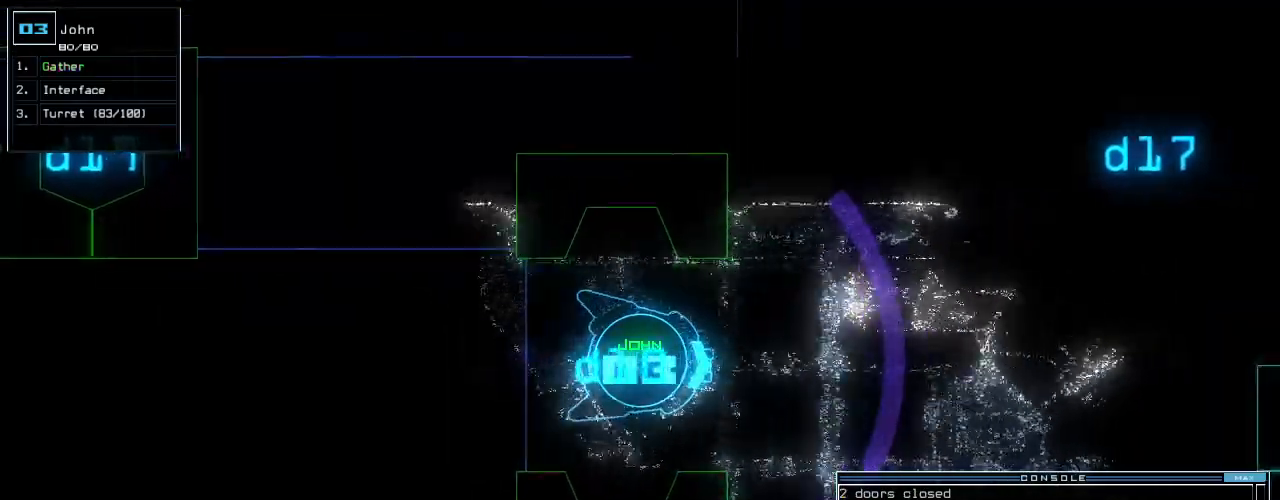
{"keys": ["up"], "events": [[140, "right", "down"], [220, "right", "up"]]}
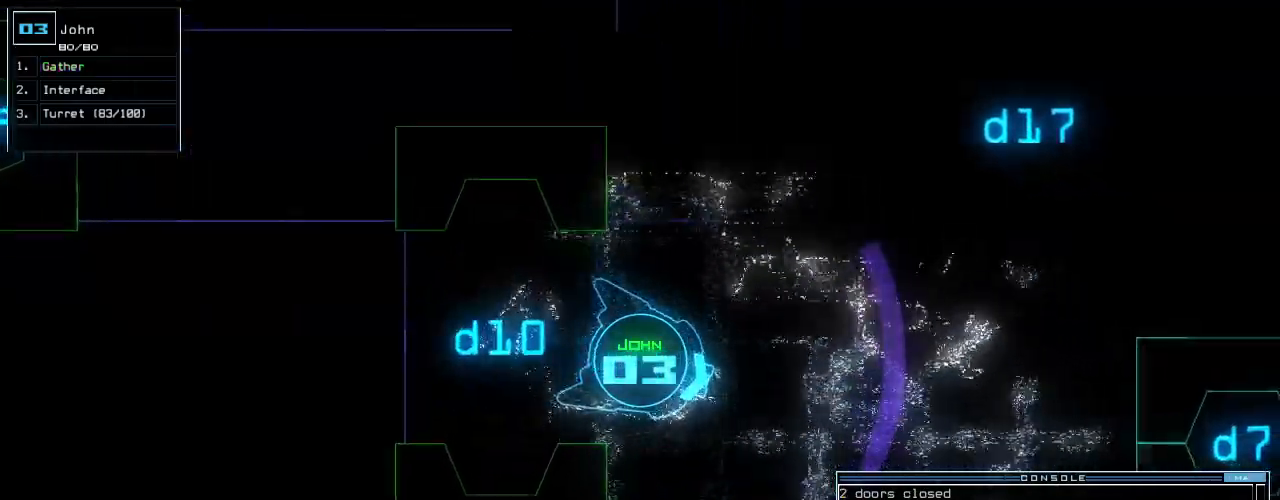
{"keys": ["right", "up"], "events": [[60, "left", "down"], [220, "left", "up"], [440, "right", "down"]]}
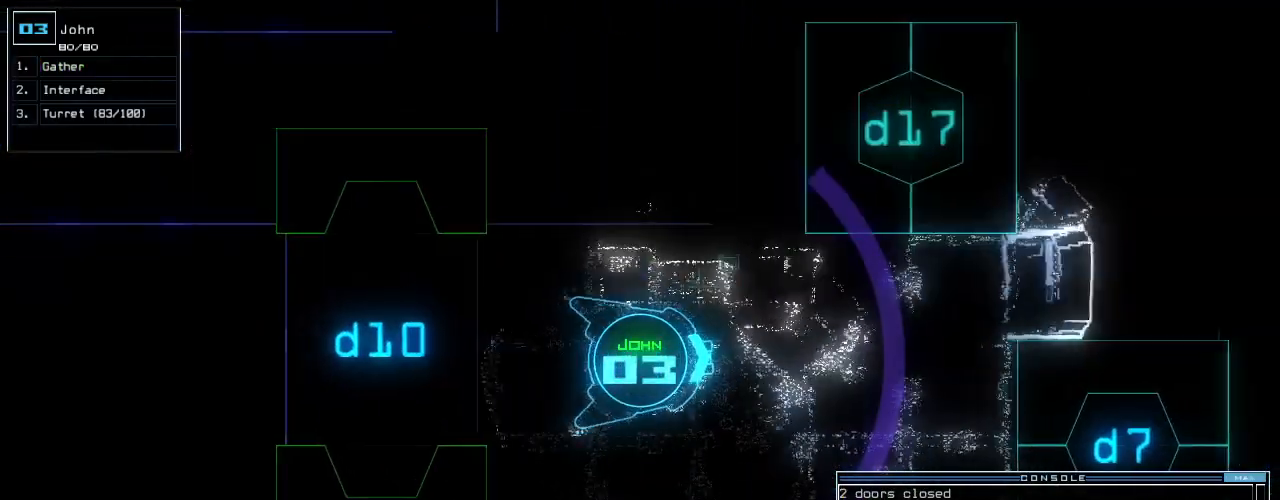
{"keys": ["up"], "events": [[160, "right", "up"], [300, "right", "down"], [400, "right", "up"]]}